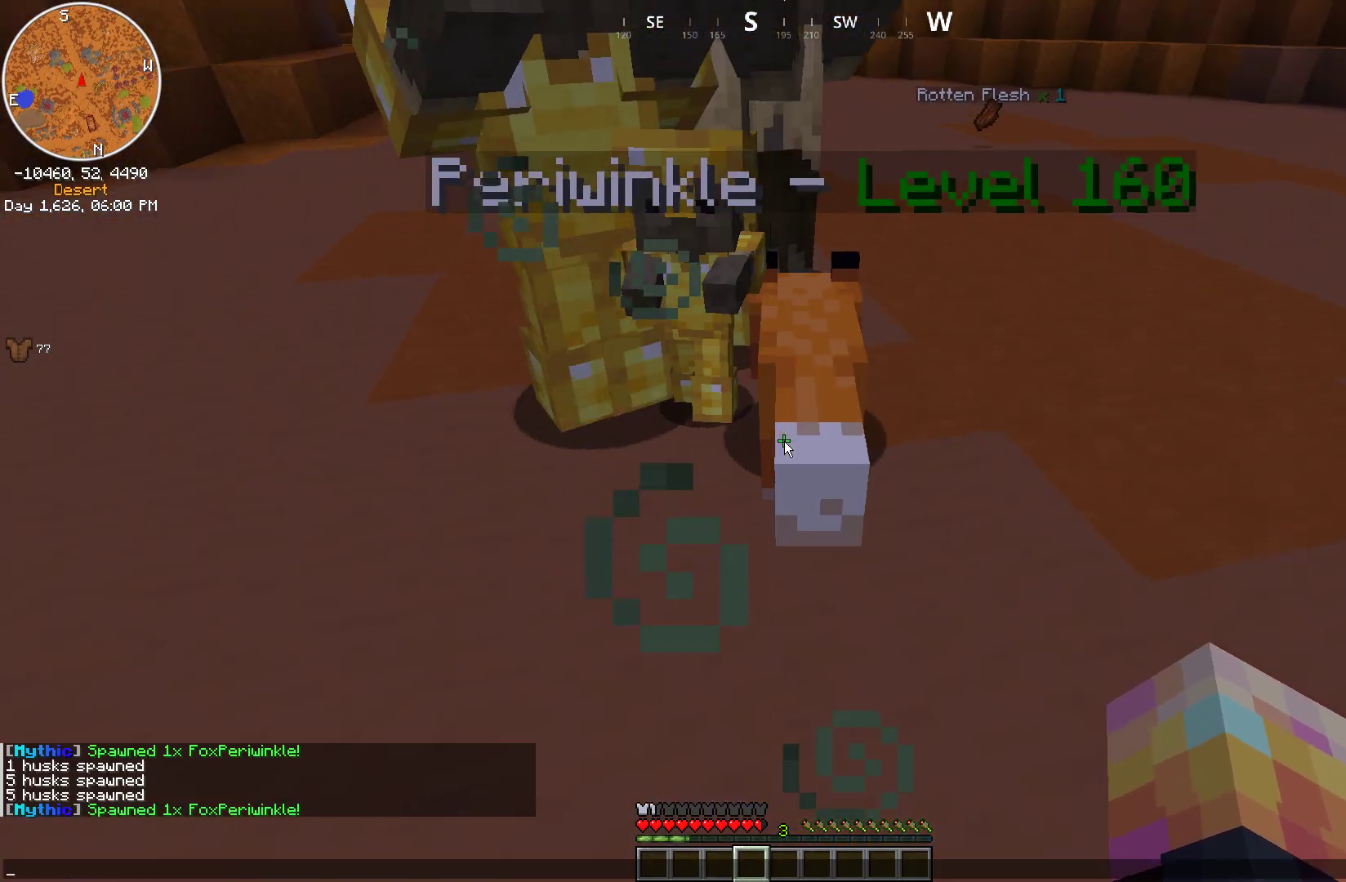
Gameplay with keyboard and mouse; each line is a JSON object with the keys and mouse buttons held at the frame after it. "events" lists presses ("down") and releases ("up") of "a", "d", "s", "space", "w", "mouse_left" and "mouse_right" between this image and that frame as [ms after this image, input, new state], when the widget could be followed in between. "mouse_left", "mouse_right" = the "left", "right" buttons of the "mouse" list. No other keys are recorded. Fast repeated clicks can show as one long hold. Mouse movement is not recorded.
{"keys": [], "mouse": [], "events": []}
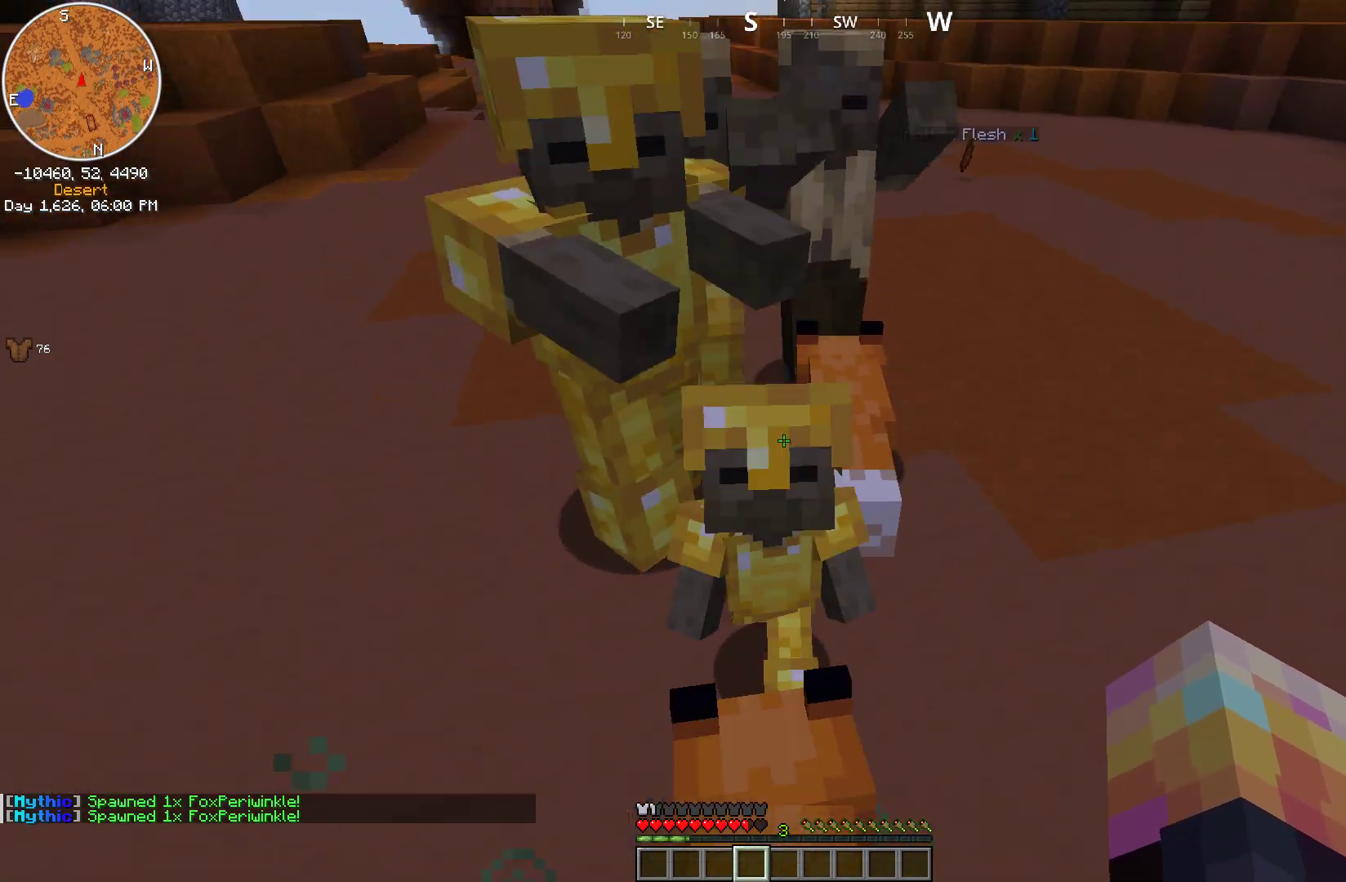
{"keys": [], "mouse": [], "events": []}
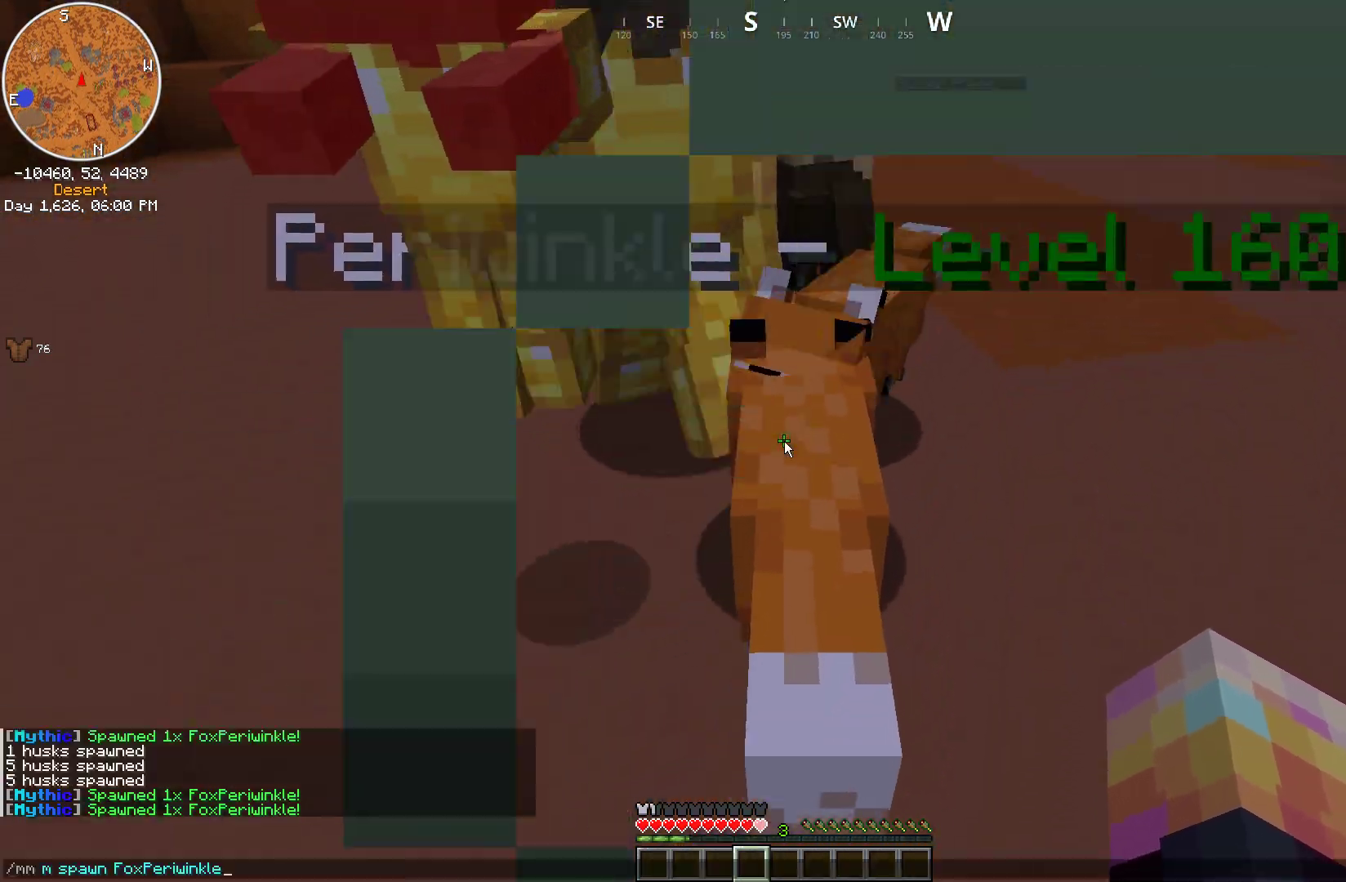
{"keys": [], "mouse": [], "events": []}
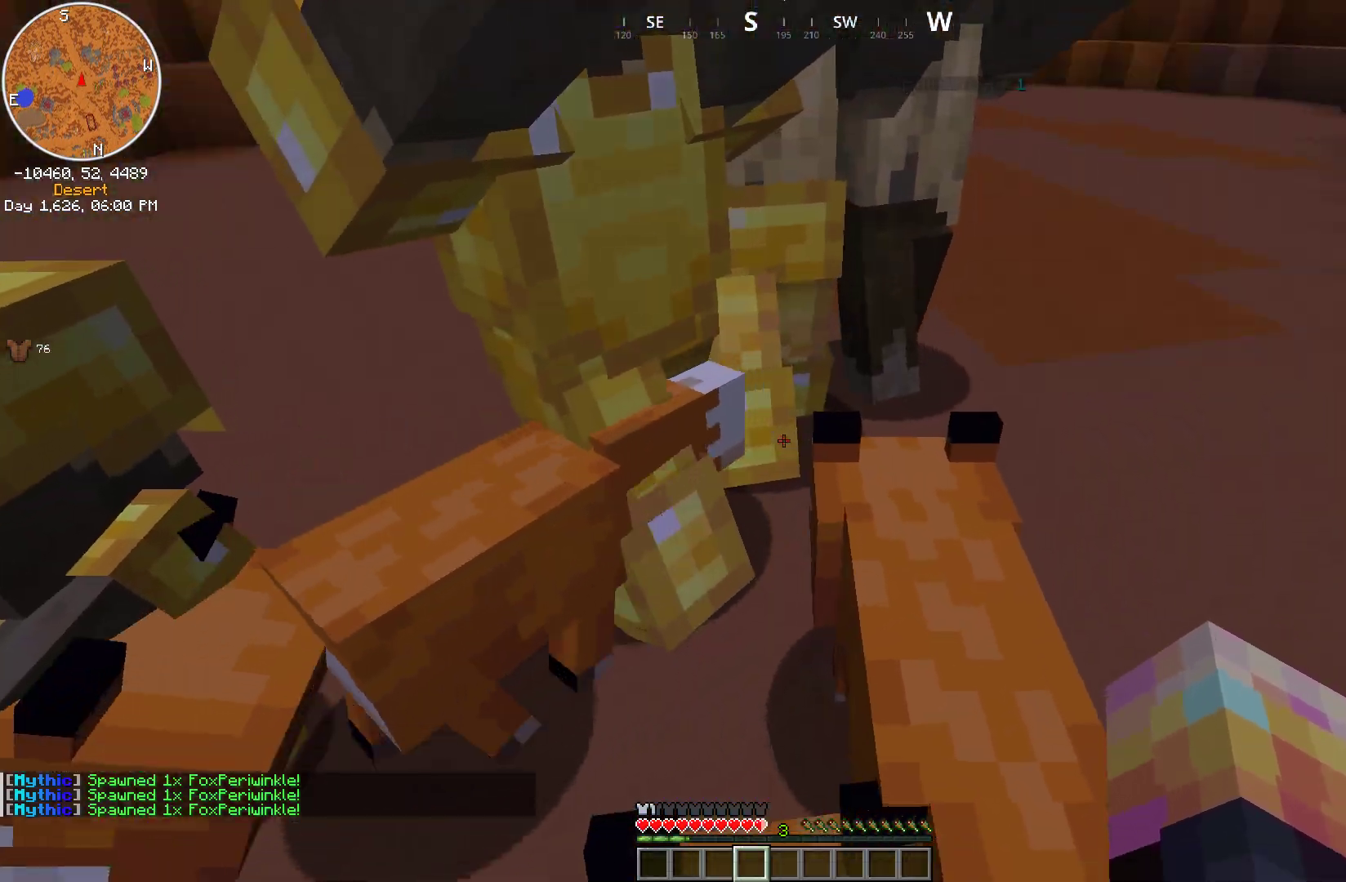
{"keys": [], "mouse": [], "events": []}
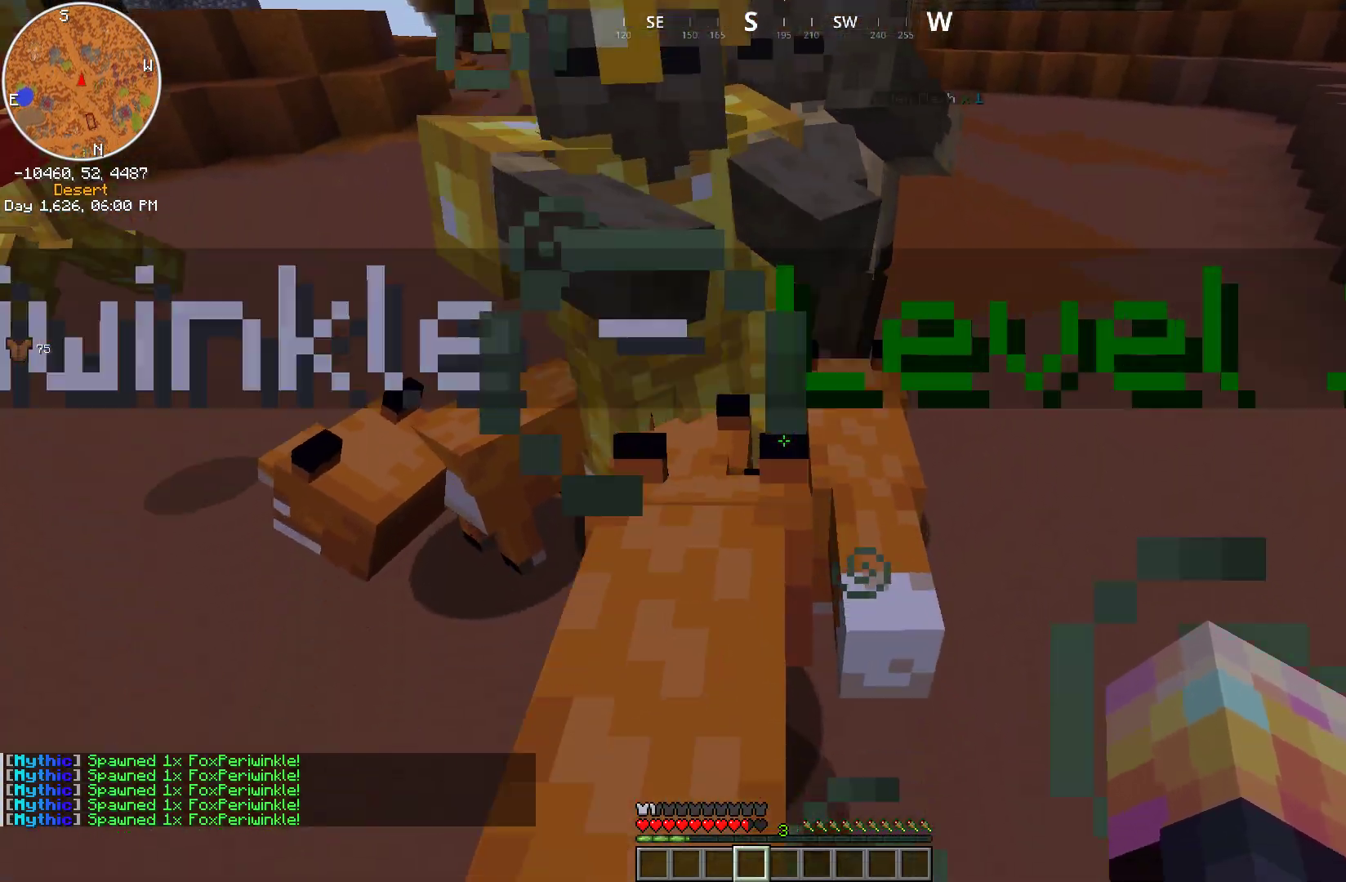
{"keys": ["d", "s"], "mouse": [], "events": [[167, "s", "down"], [500, "d", "down"]]}
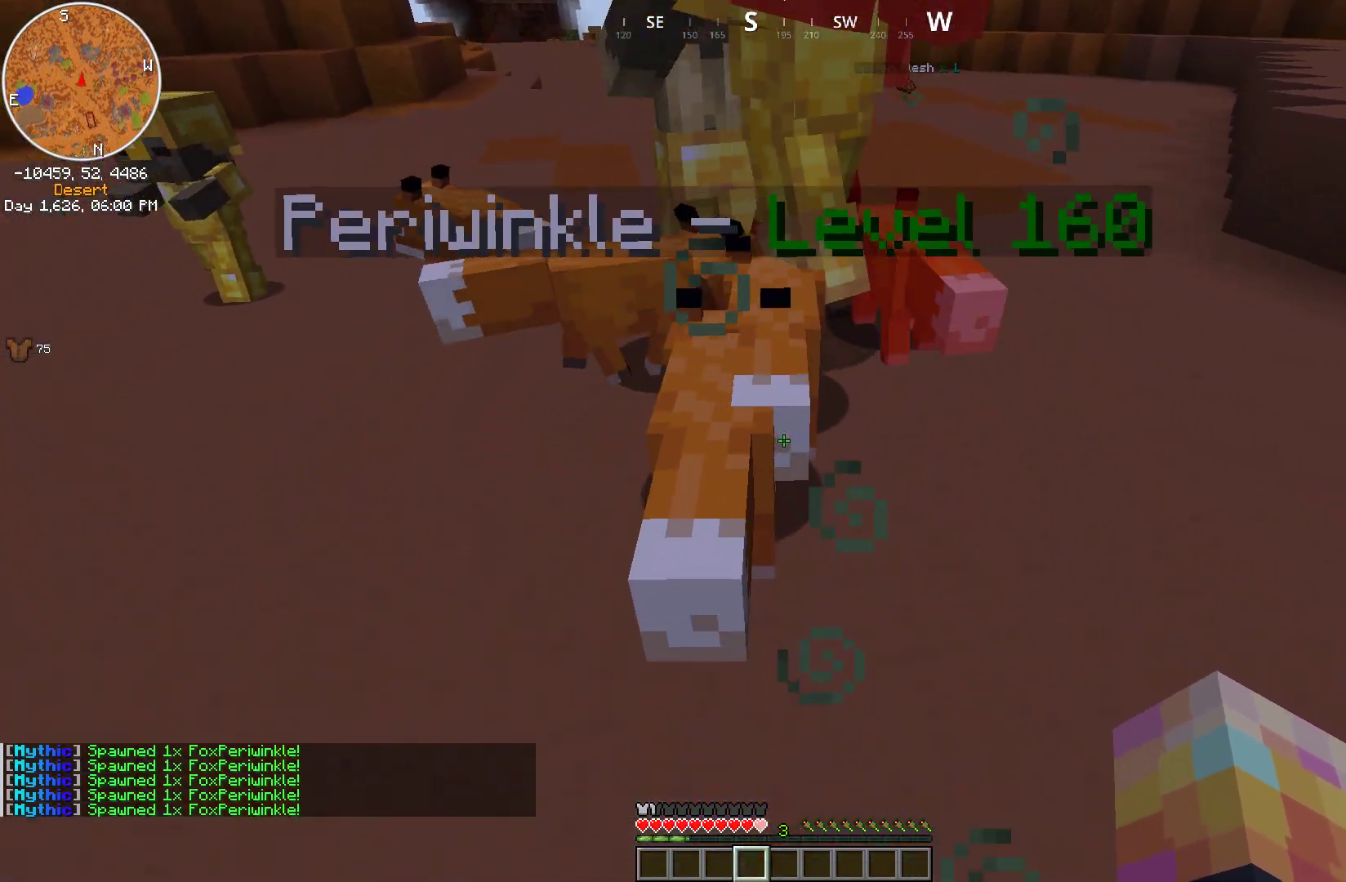
{"keys": ["d"], "mouse": [], "events": [[267, "s", "up"]]}
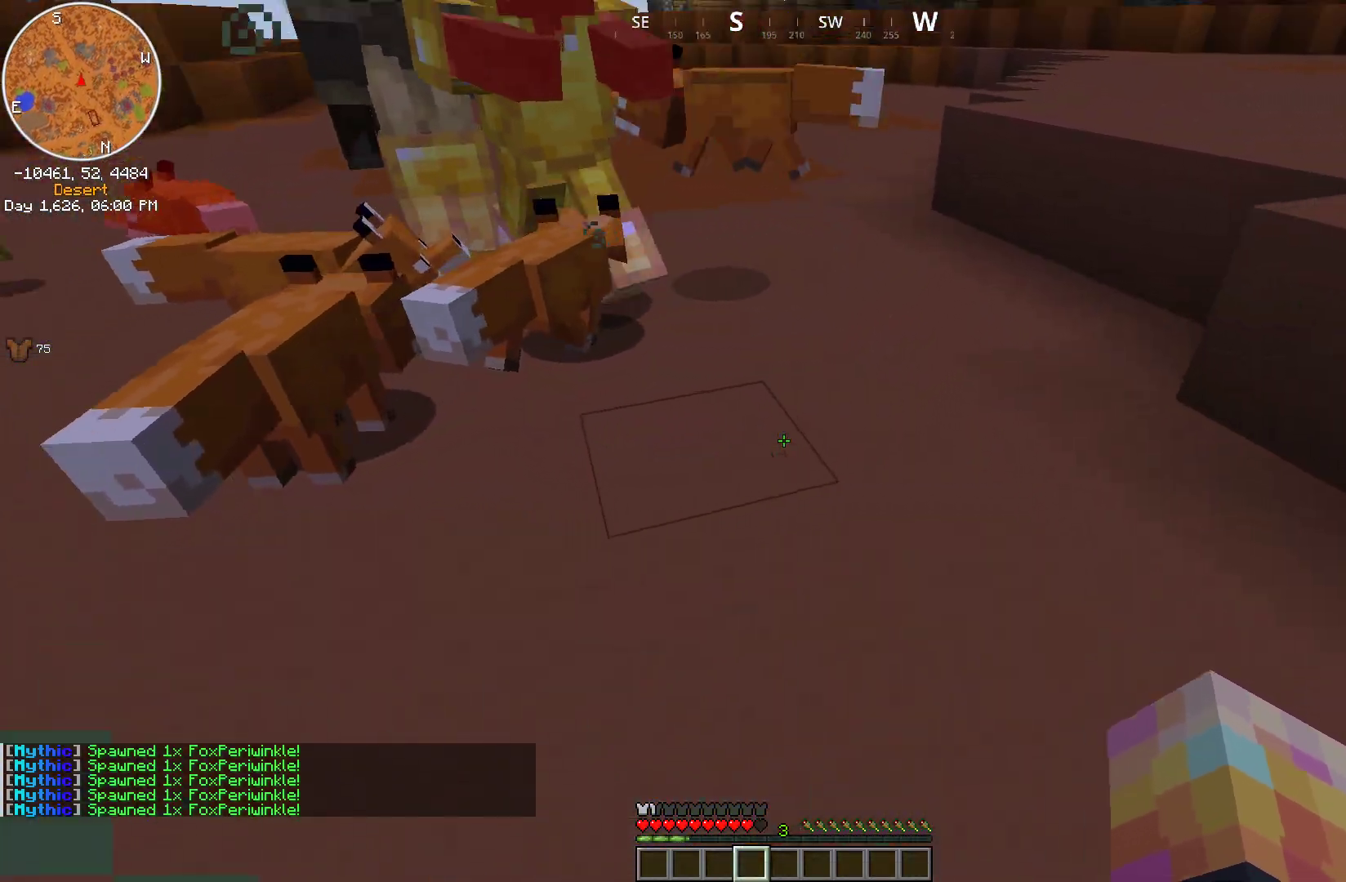
{"keys": ["d"], "mouse": [], "events": []}
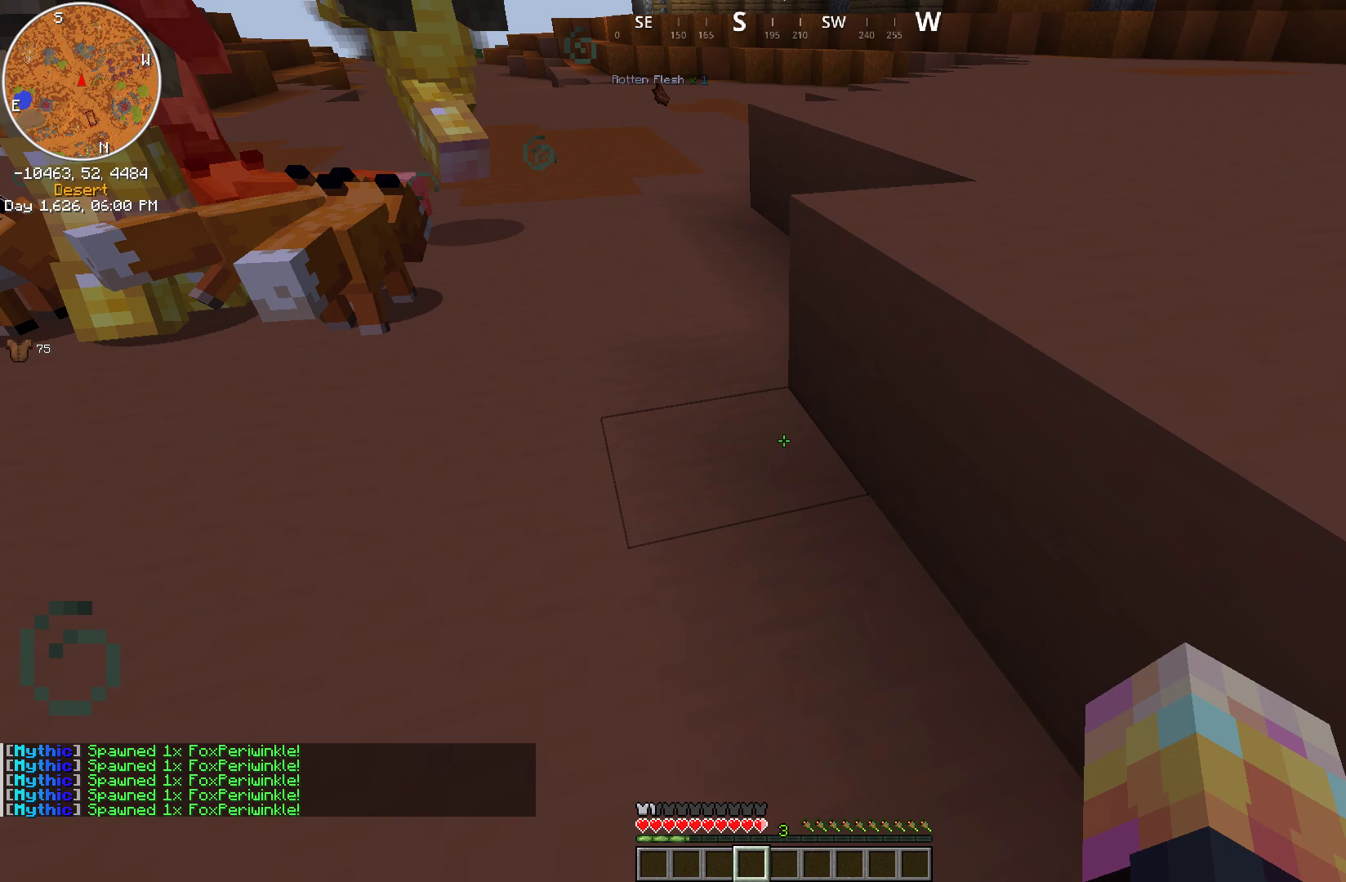
{"keys": ["d", "w"], "mouse": [], "events": [[50, "space", "down"], [67, "w", "down"], [333, "space", "up"]]}
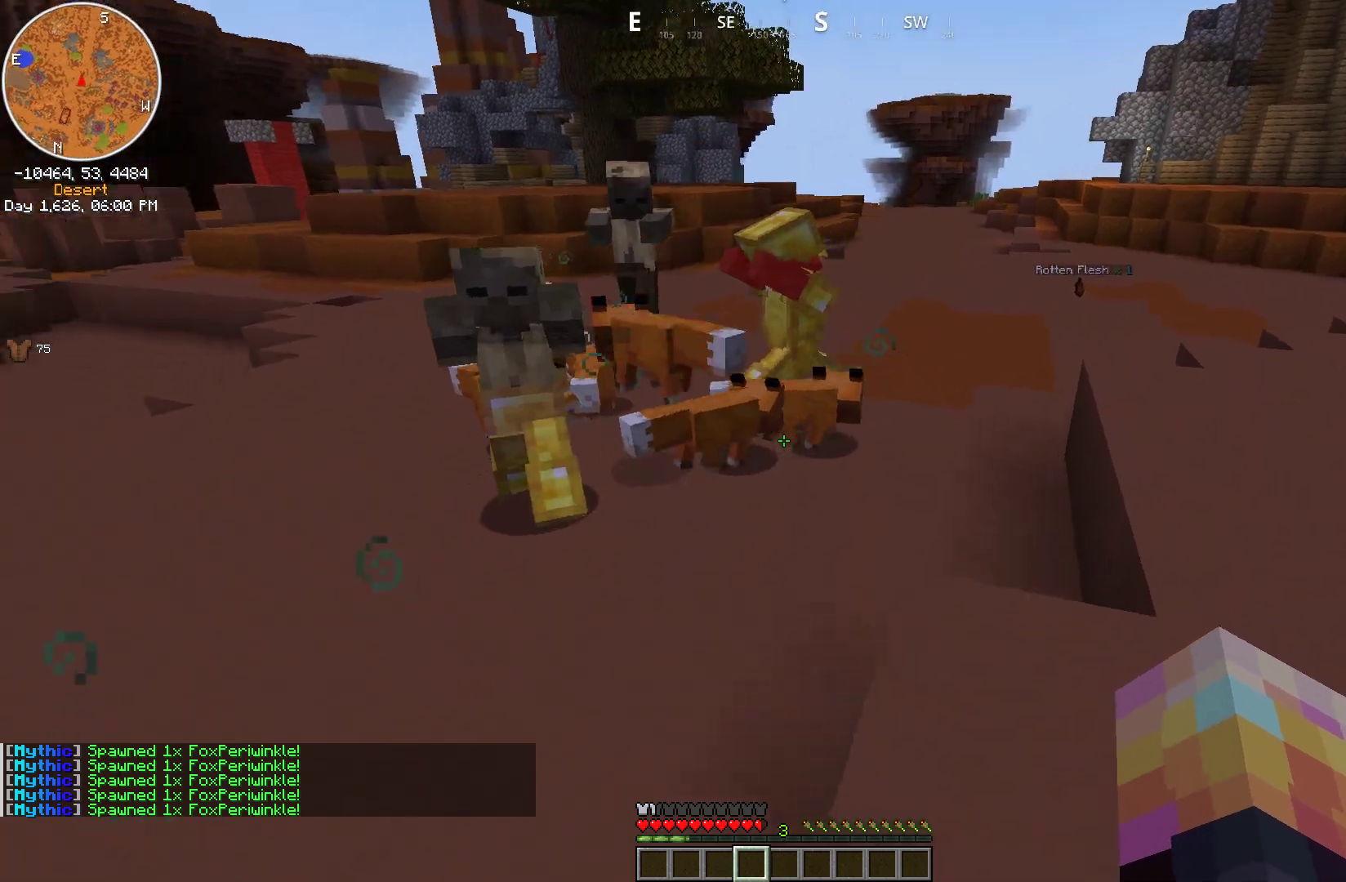
{"keys": ["s"], "mouse": [], "events": [[17, "d", "up"], [317, "w", "up"], [483, "s", "down"]]}
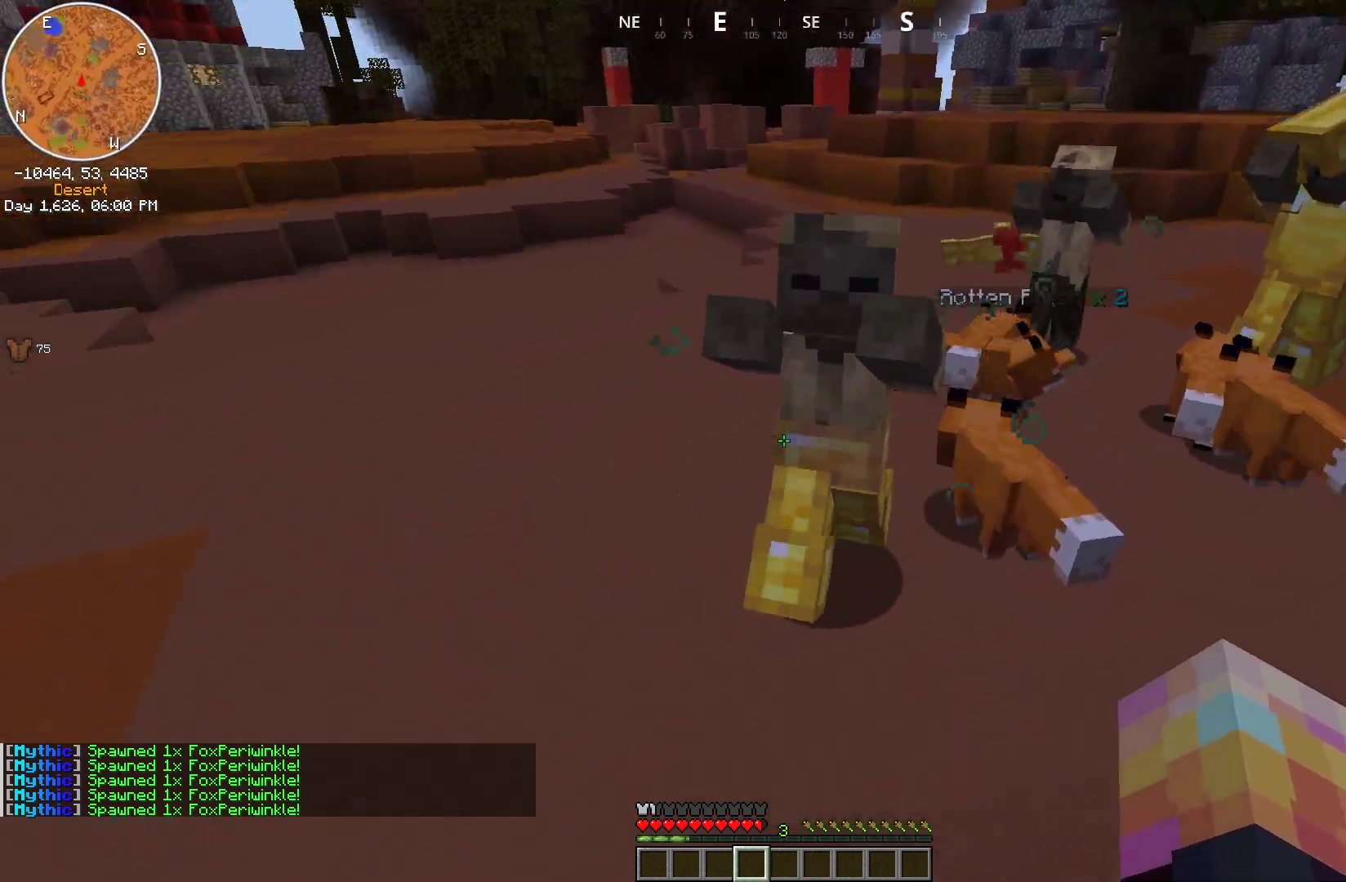
{"keys": ["d"], "mouse": [], "events": [[17, "d", "down"], [283, "s", "up"]]}
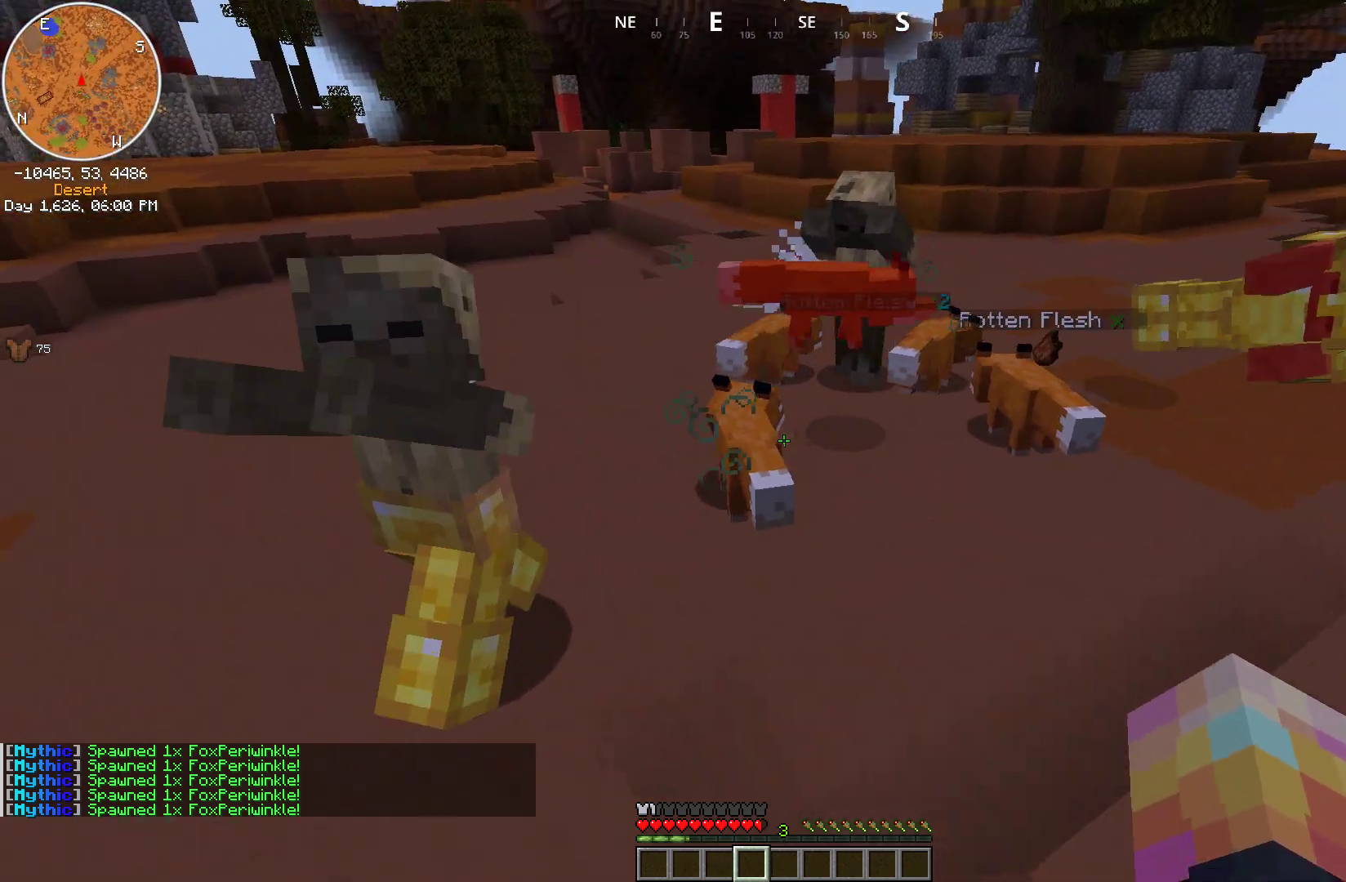
{"keys": ["d"], "mouse": [], "events": []}
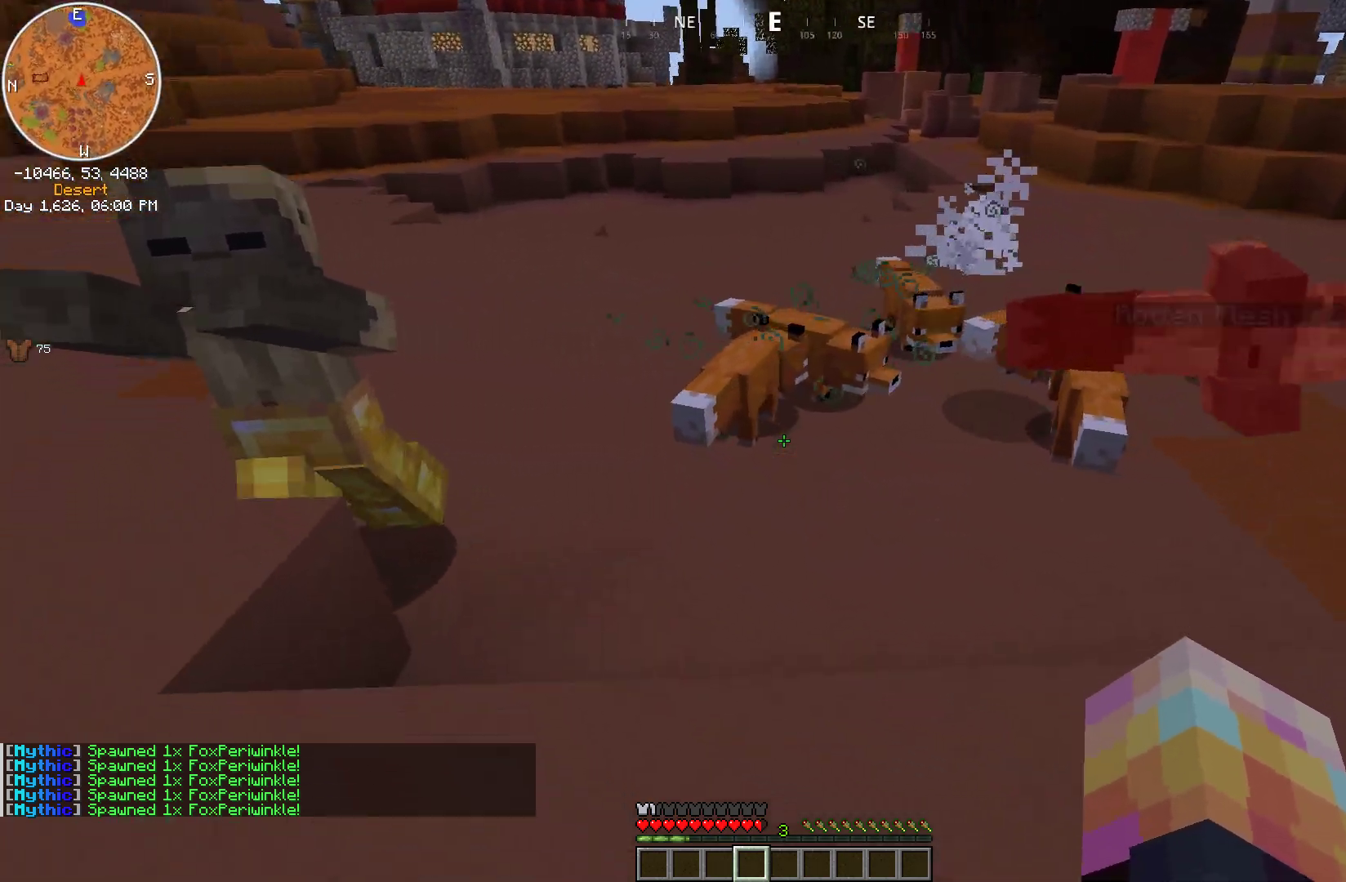
{"keys": ["d"], "mouse": [], "events": []}
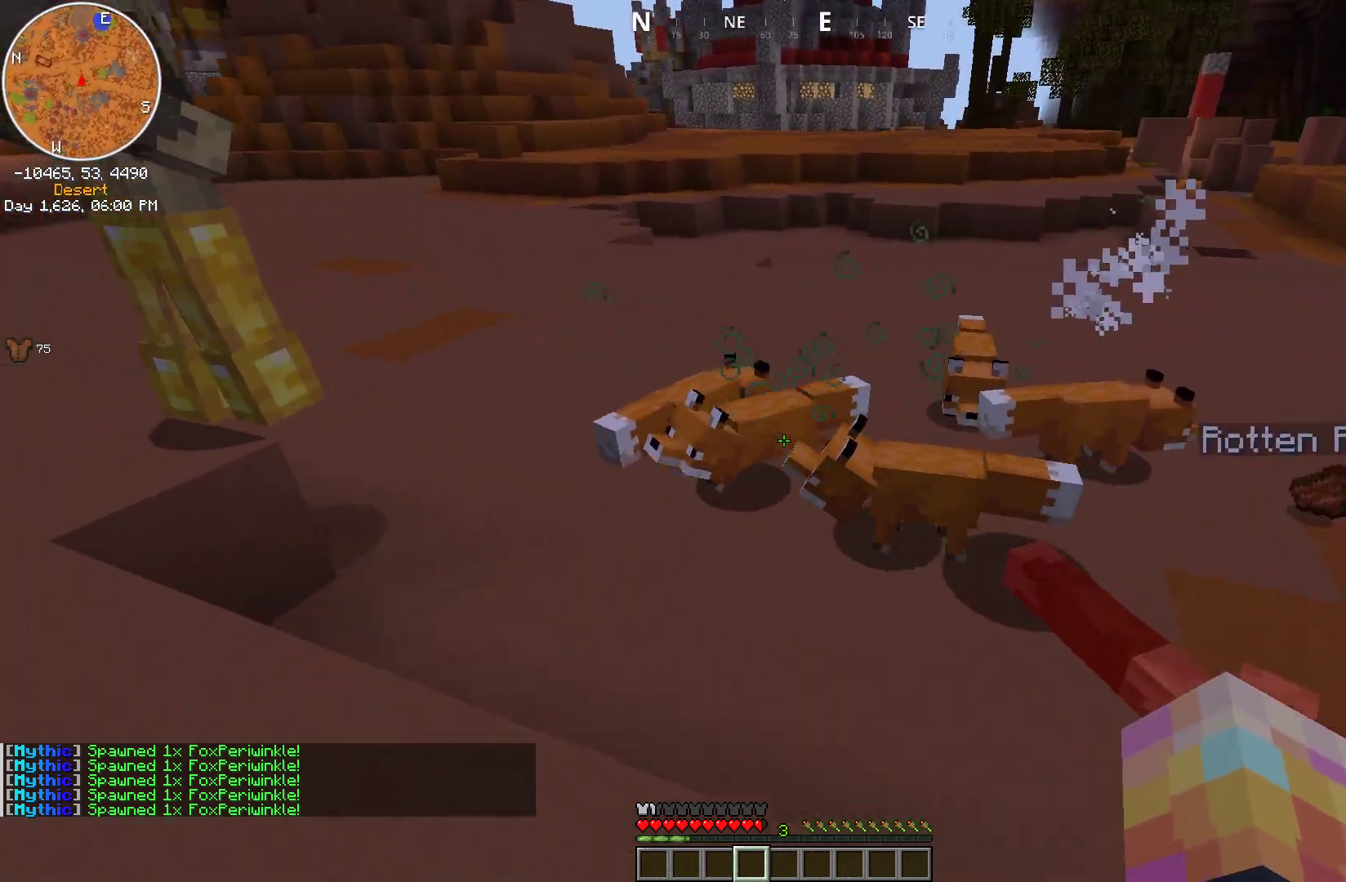
{"keys": ["d"], "mouse": [], "events": []}
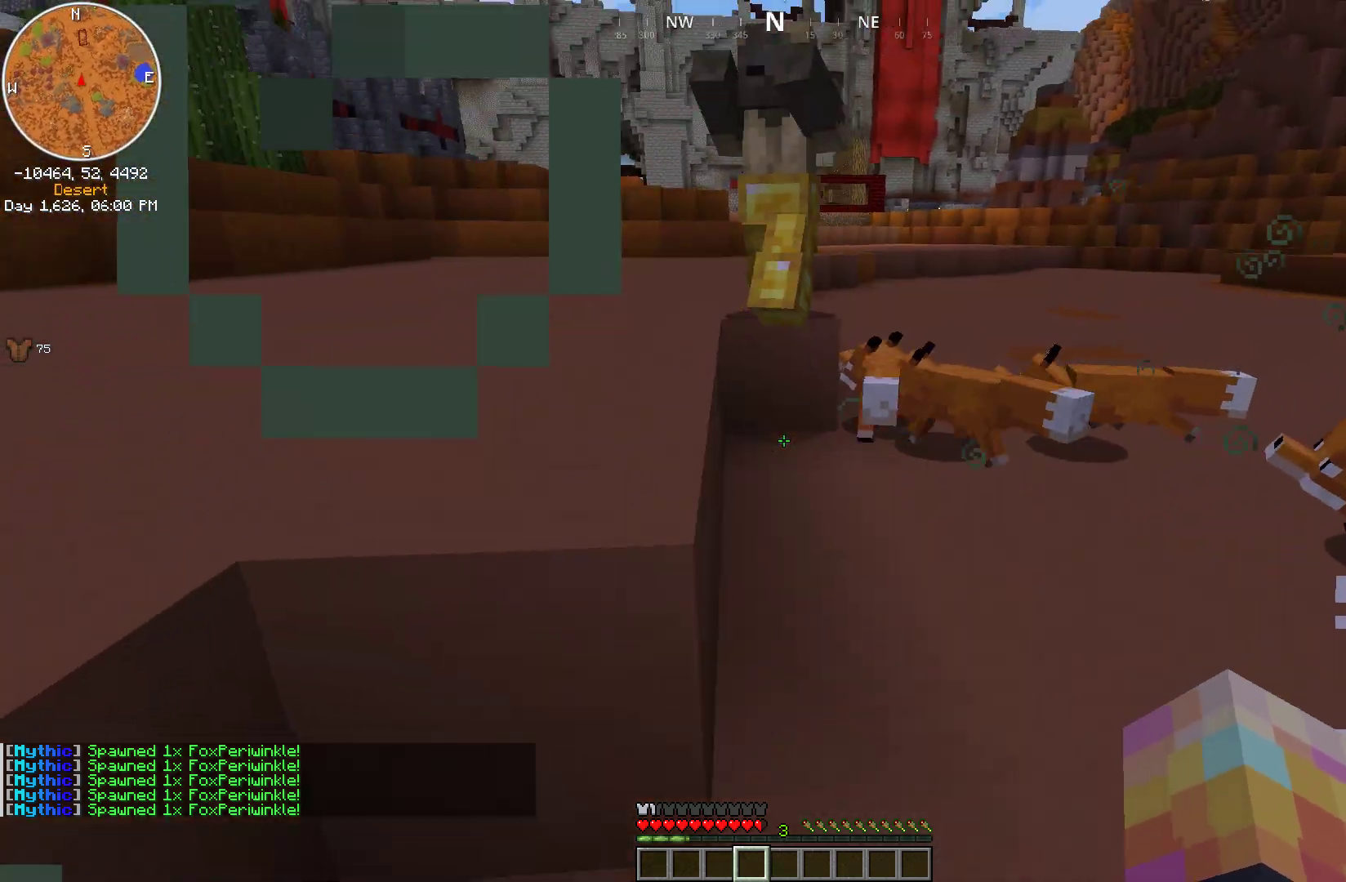
{"keys": [], "mouse": [], "events": [[367, "d", "up"]]}
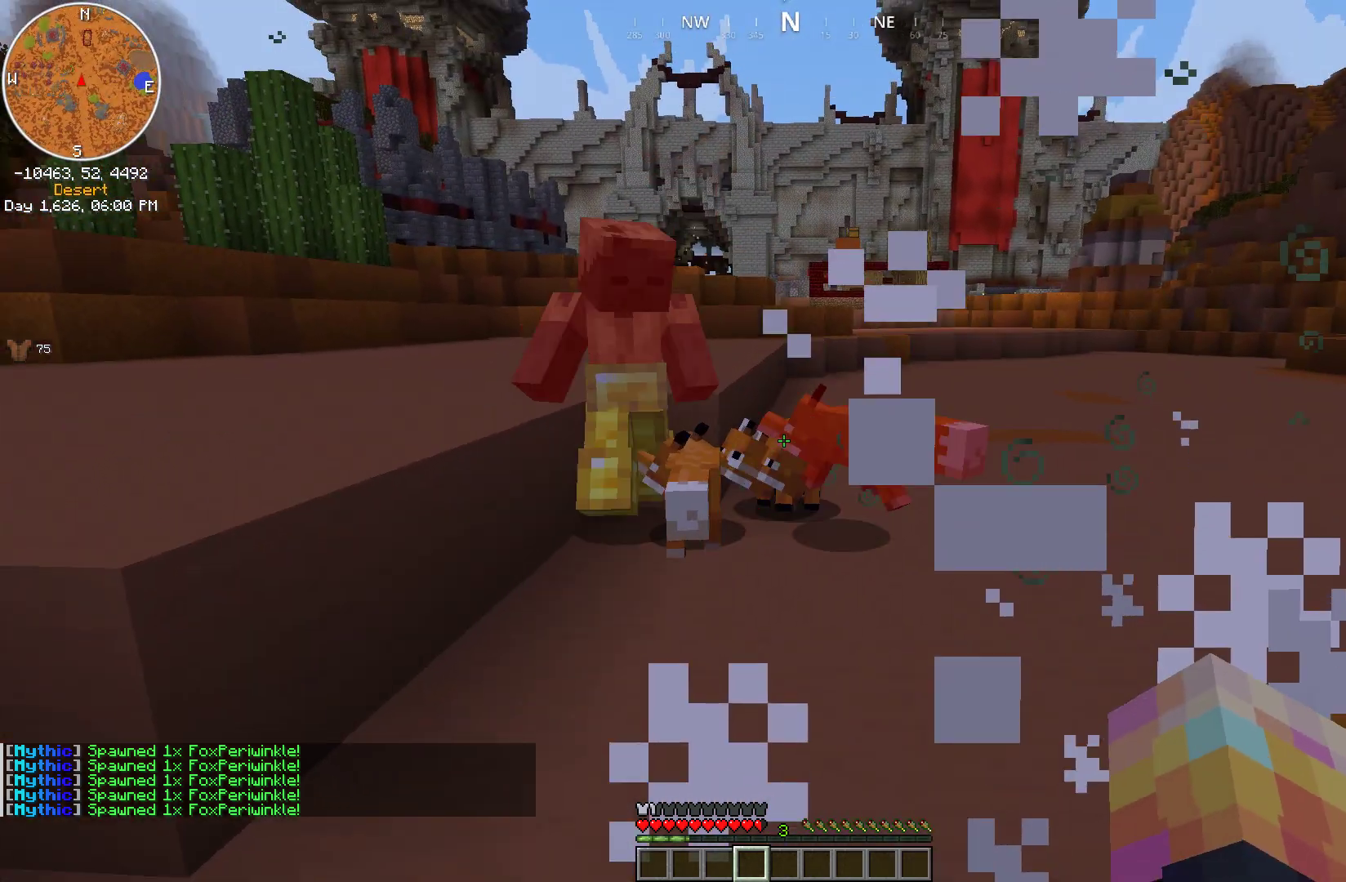
{"keys": [], "mouse": [], "events": []}
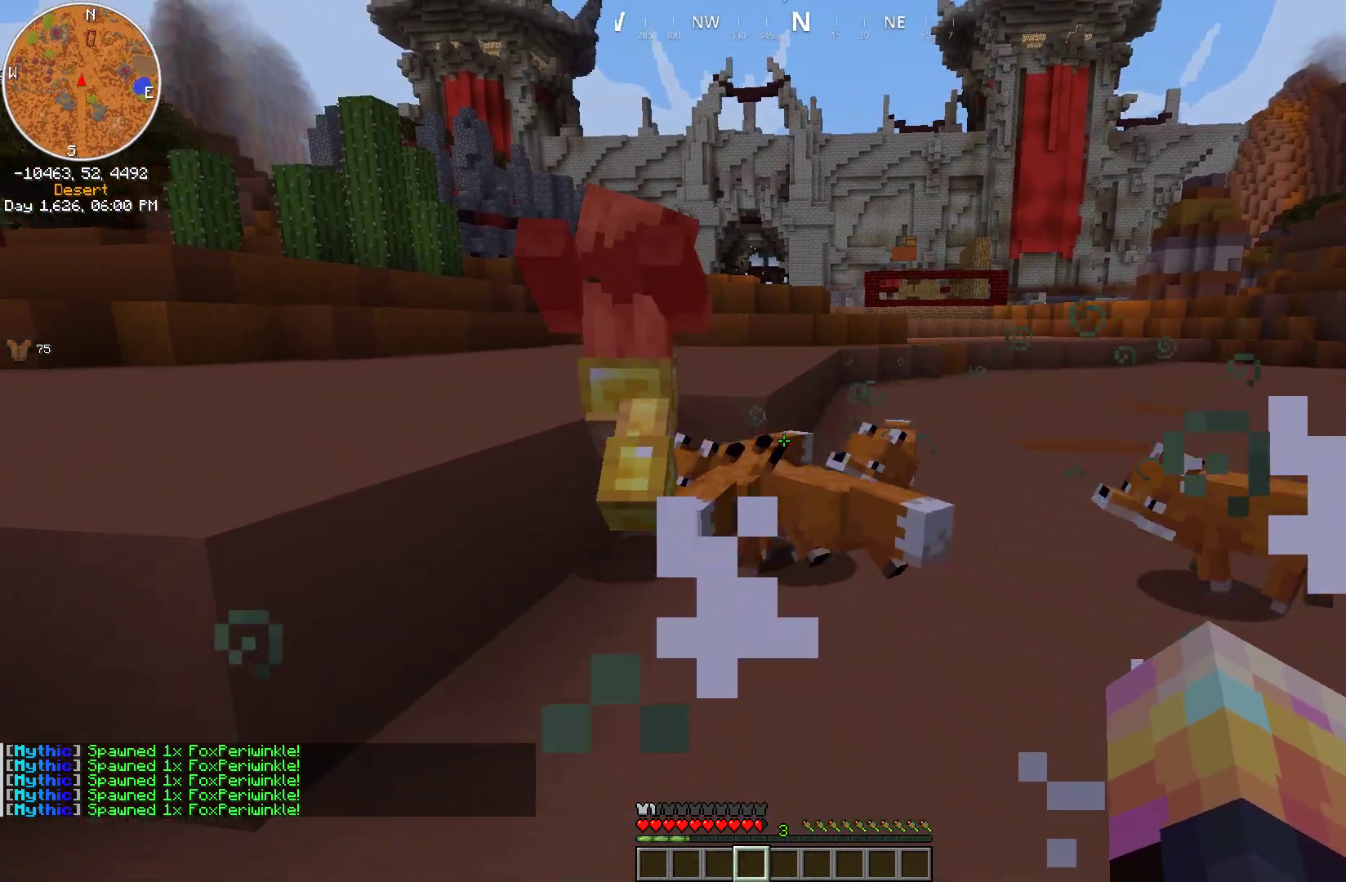
{"keys": [], "mouse": [], "events": []}
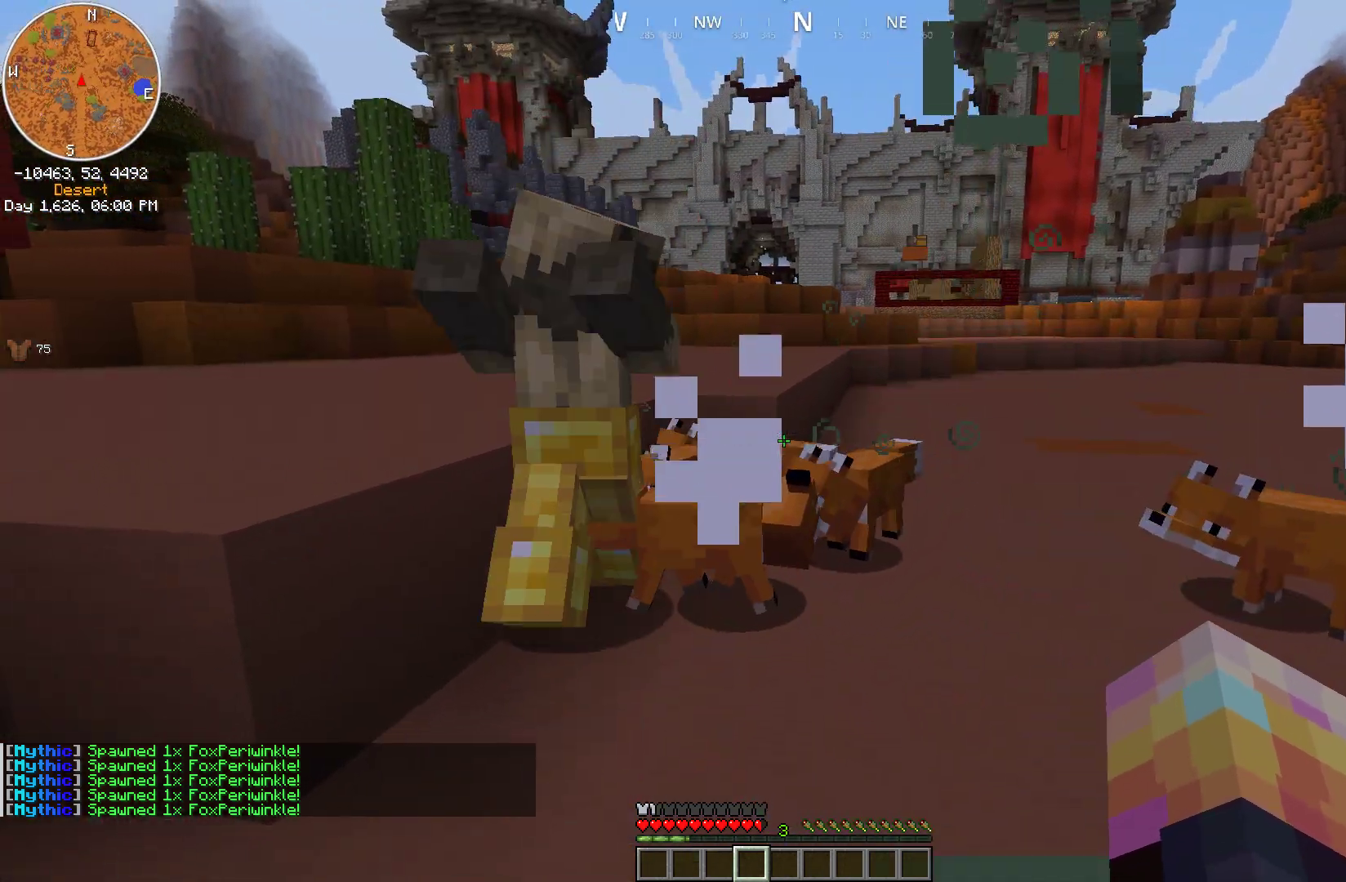
{"keys": [], "mouse": [], "events": []}
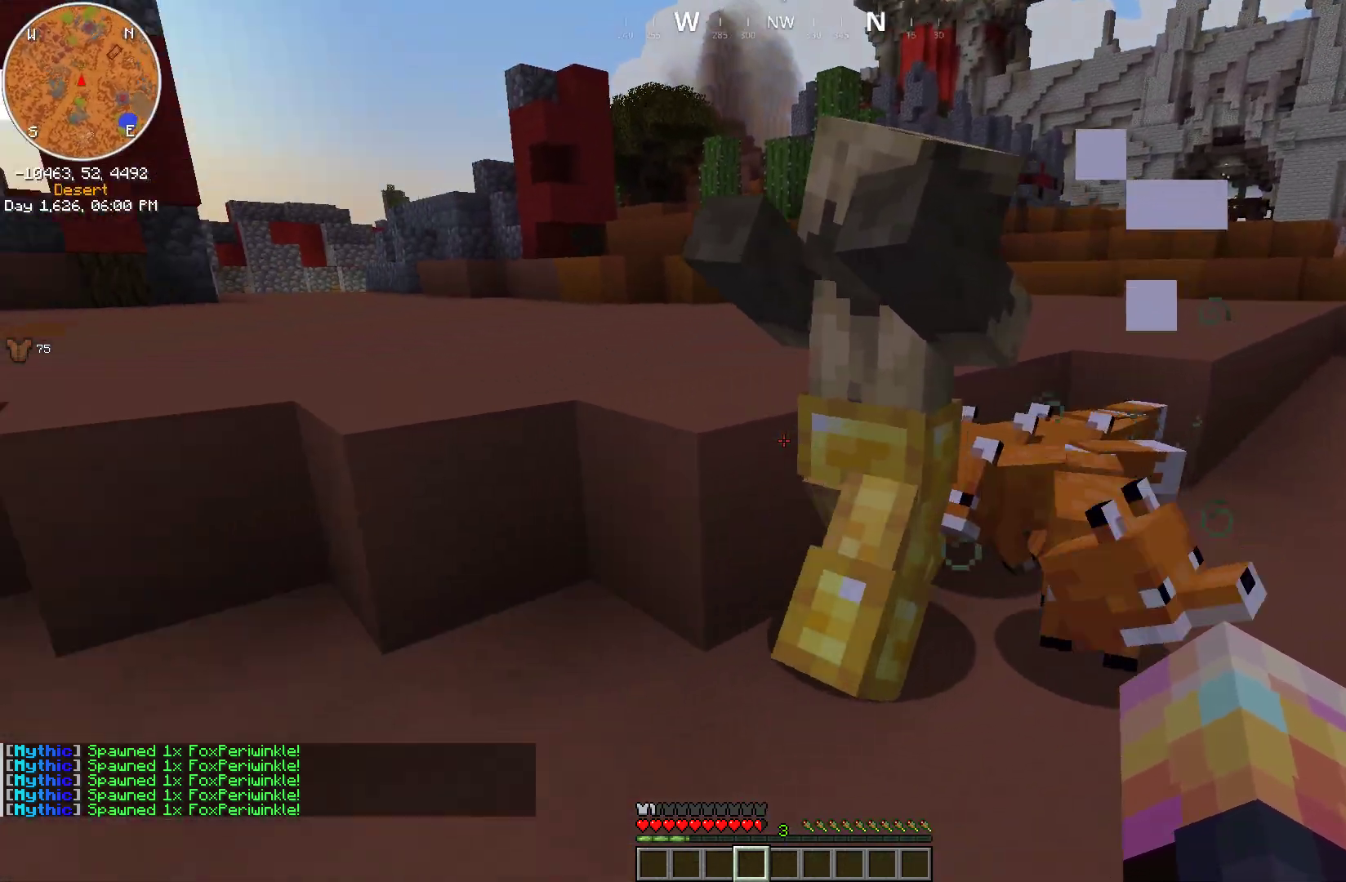
{"keys": ["s"], "mouse": [], "events": [[133, "s", "down"]]}
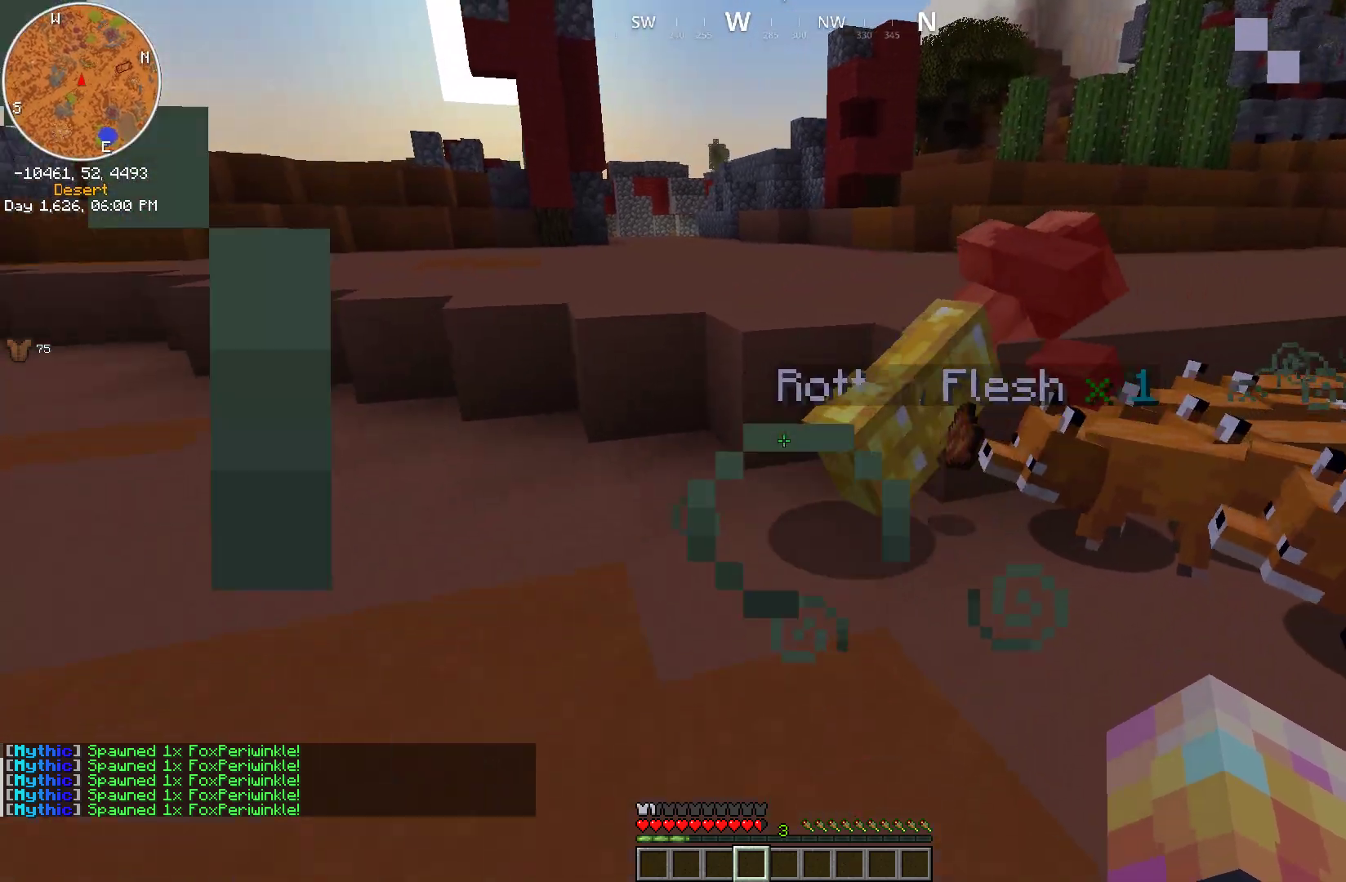
{"keys": [], "mouse": [], "events": [[233, "s", "up"]]}
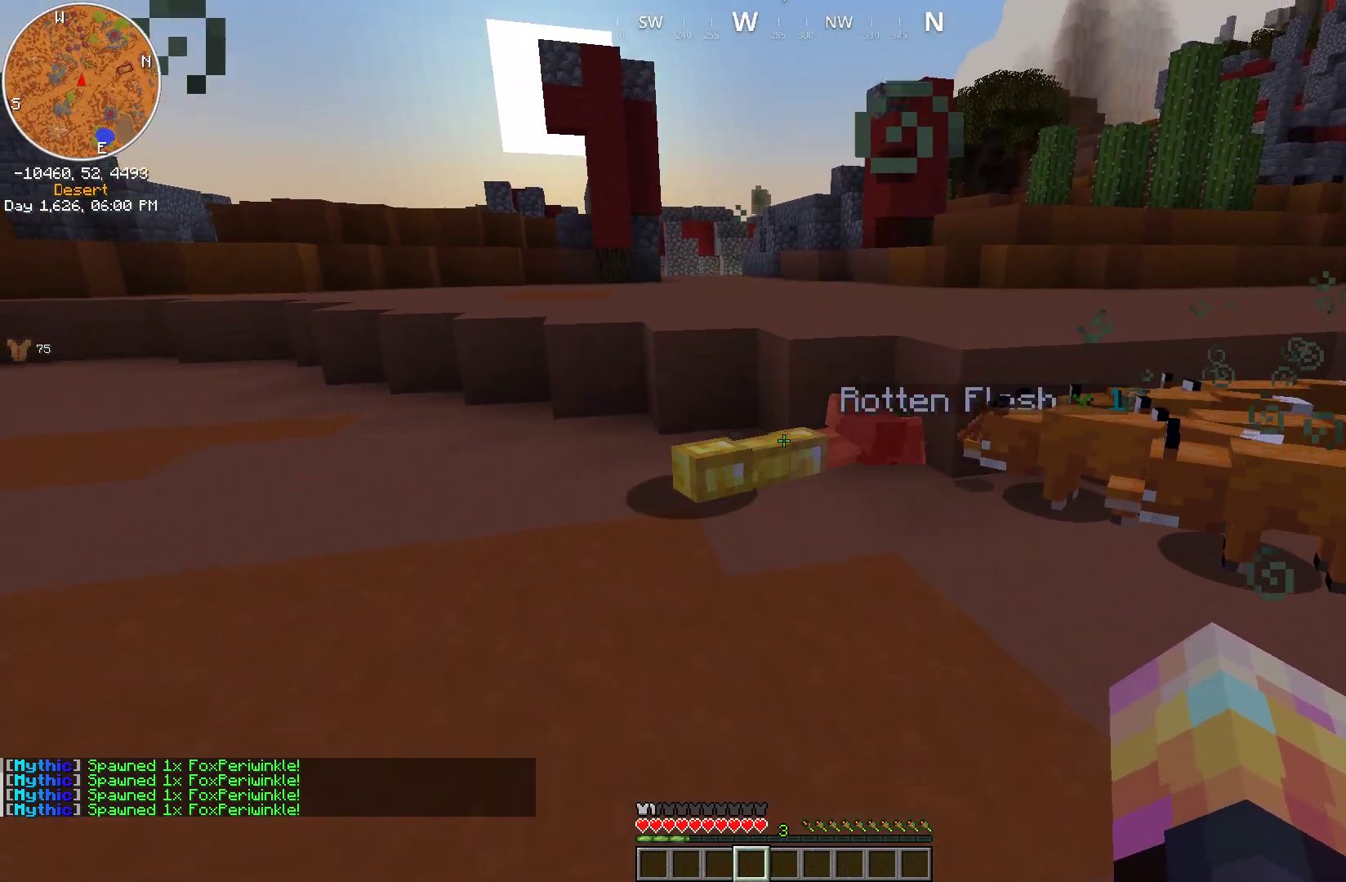
{"keys": [], "mouse": [], "events": []}
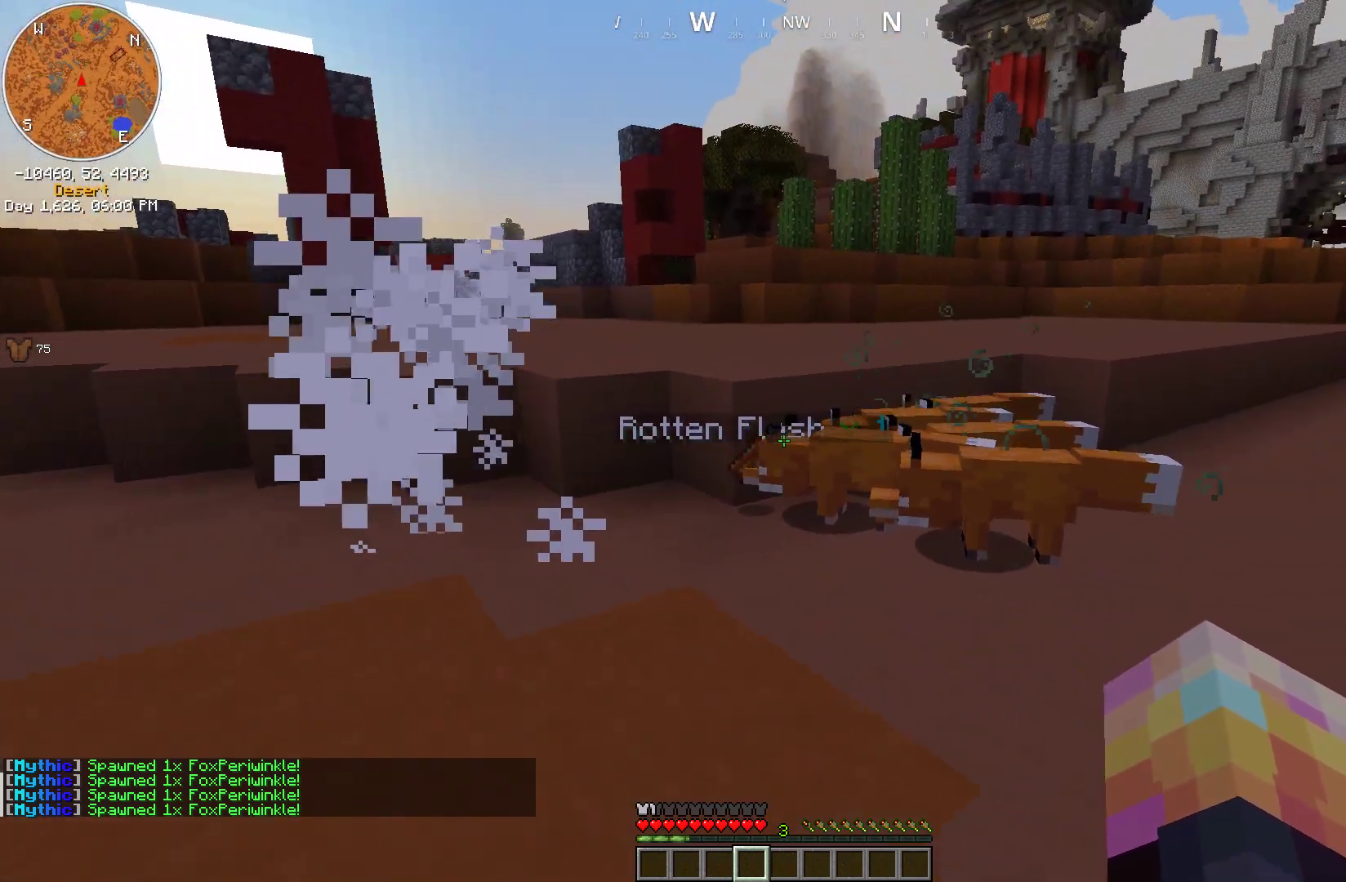
{"keys": ["a", "w"], "mouse": [], "events": [[117, "a", "down"], [417, "w", "down"]]}
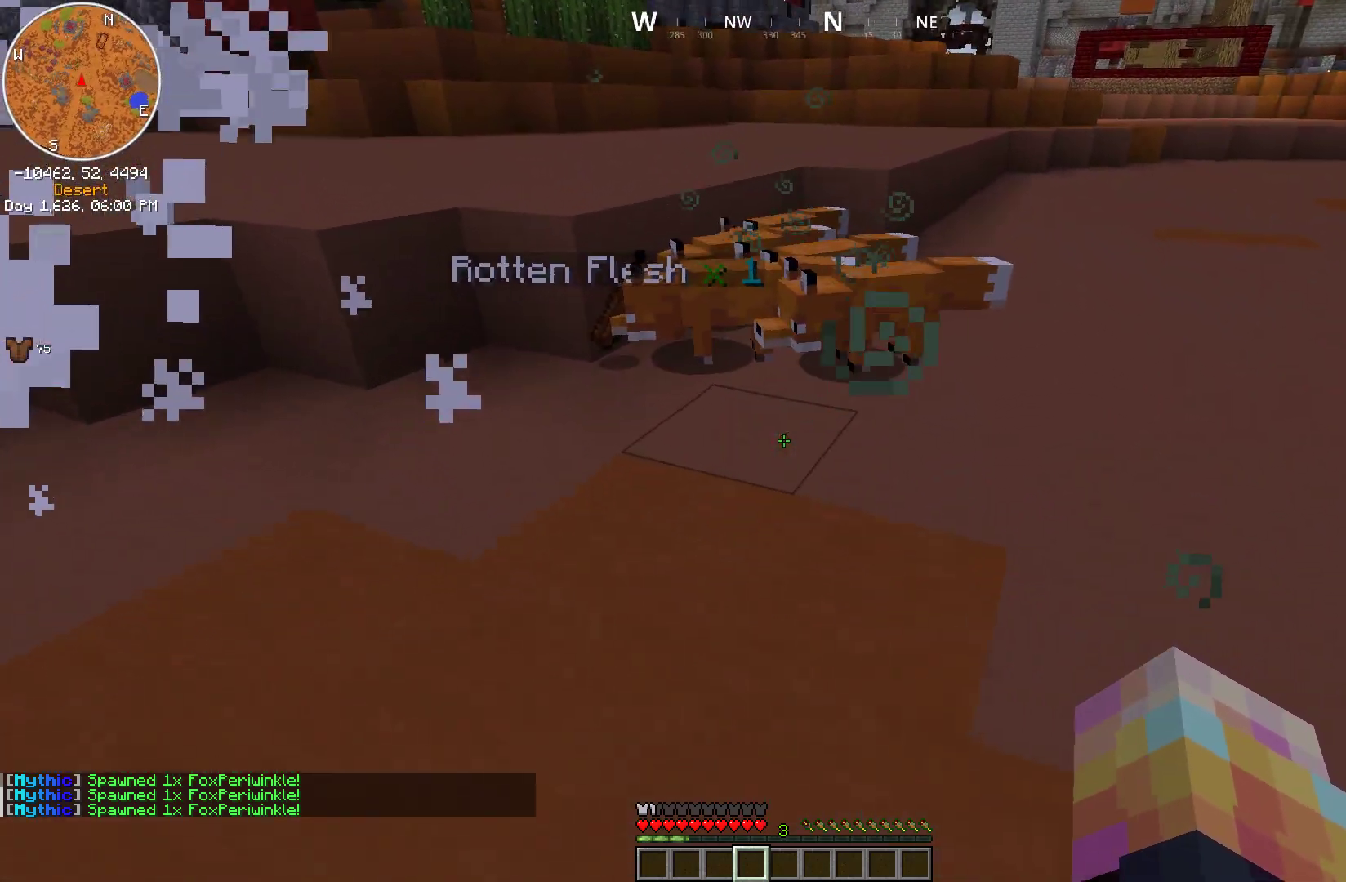
{"keys": ["w"], "mouse": [], "events": [[233, "a", "up"]]}
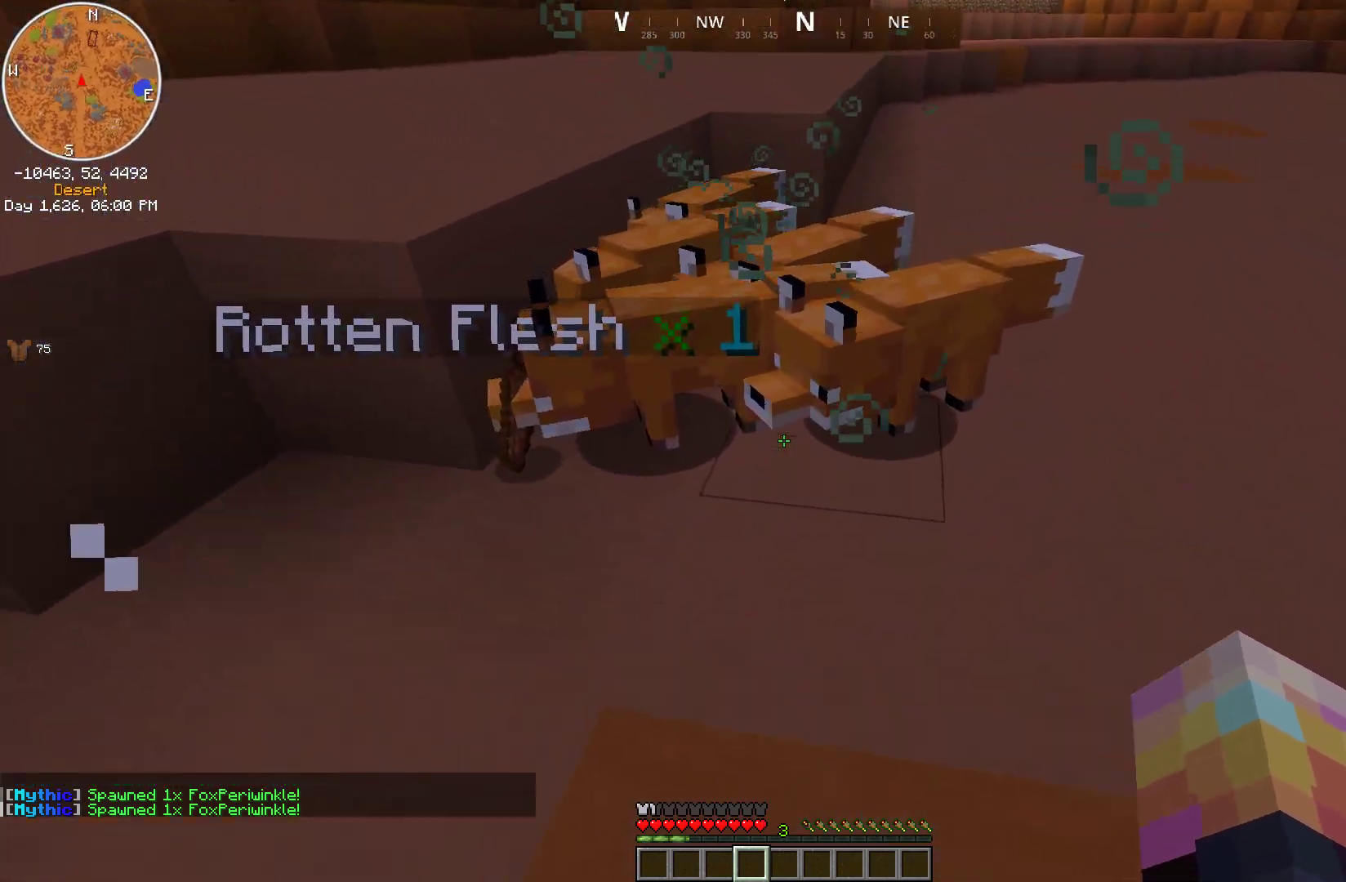
{"keys": ["s"], "mouse": [], "events": [[33, "a", "down"], [283, "w", "up"], [400, "s", "down"], [417, "a", "up"]]}
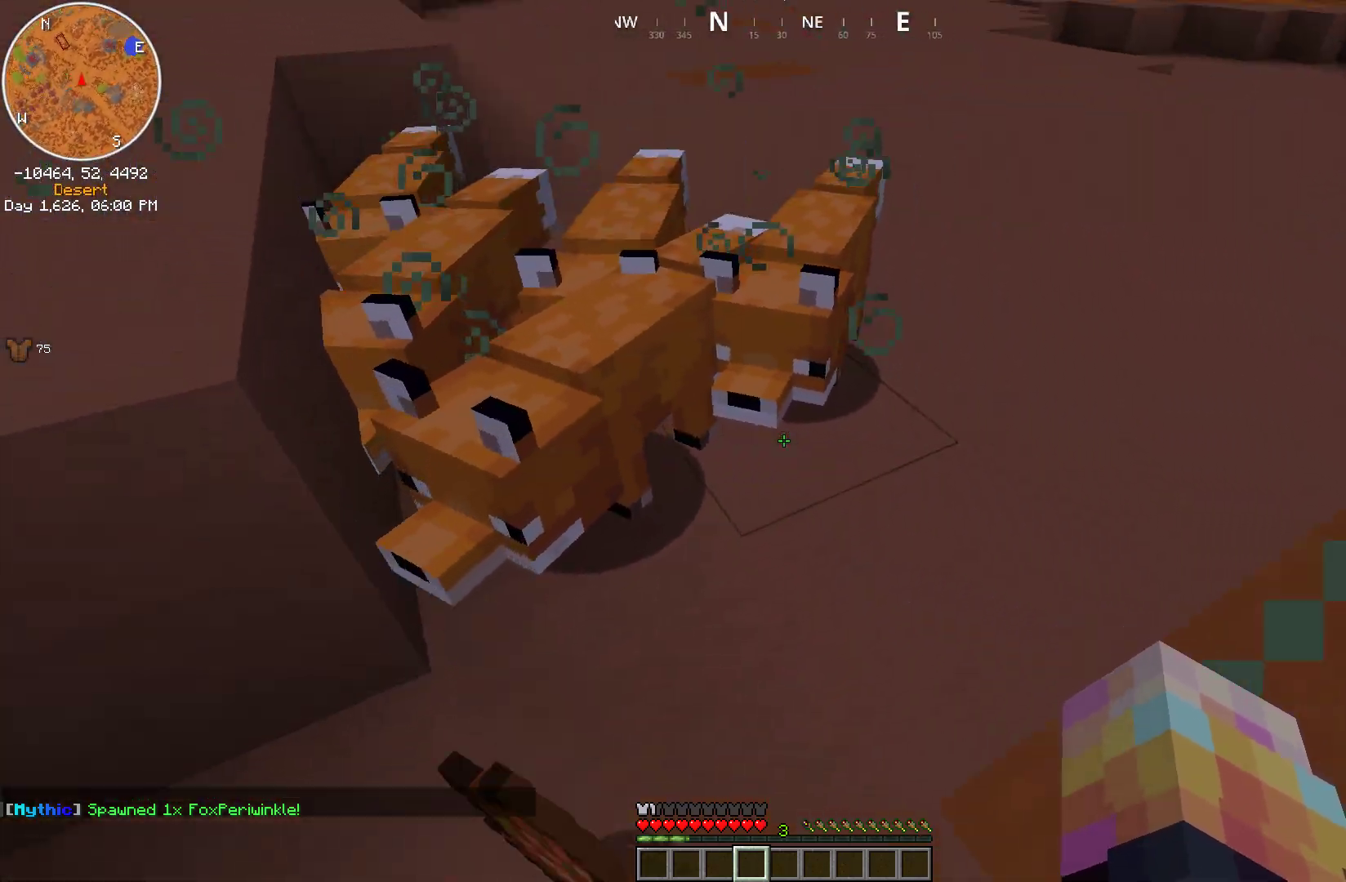
{"keys": [], "mouse": [], "events": [[250, "s", "up"]]}
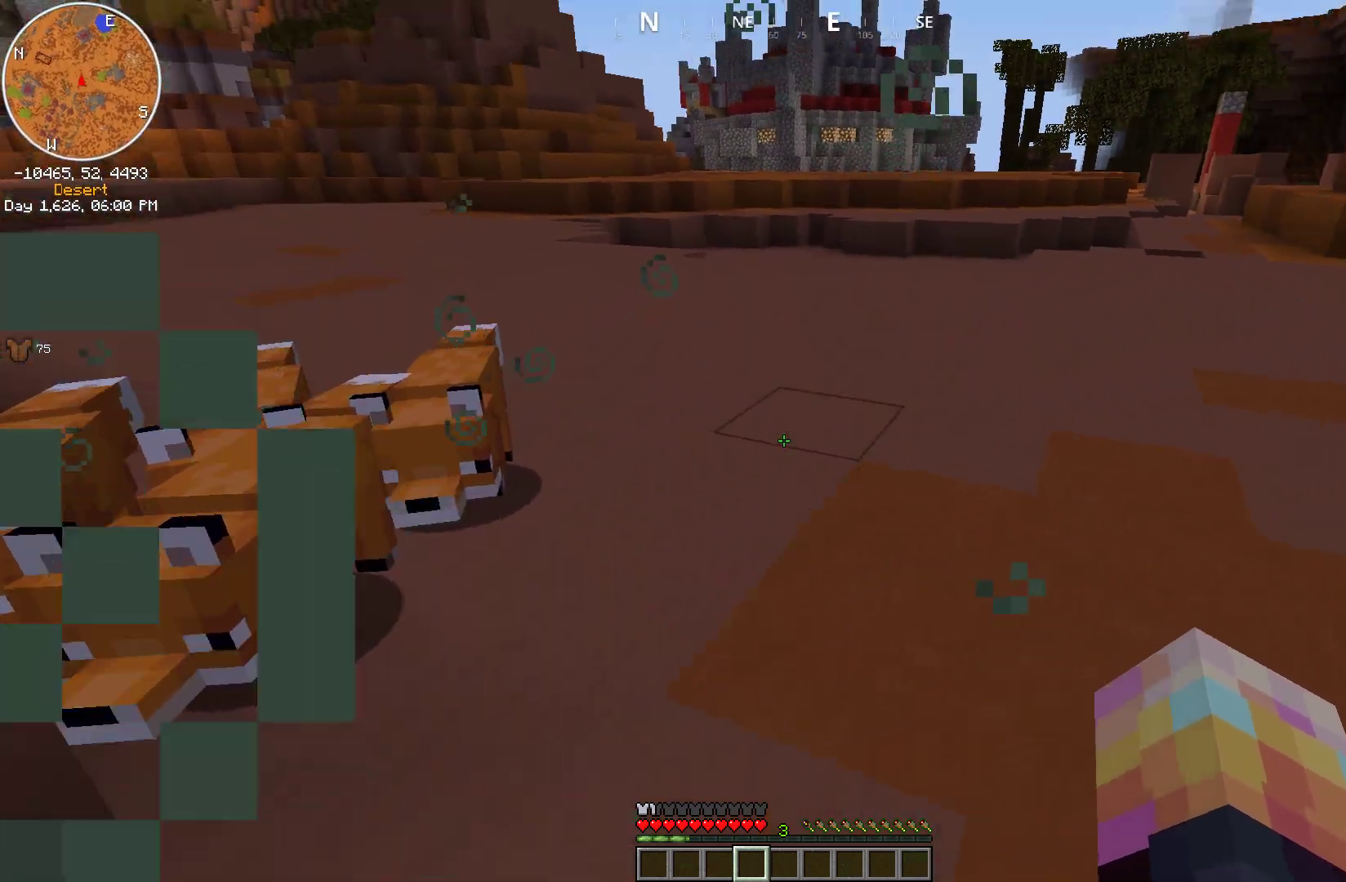
{"keys": [], "mouse": [], "events": []}
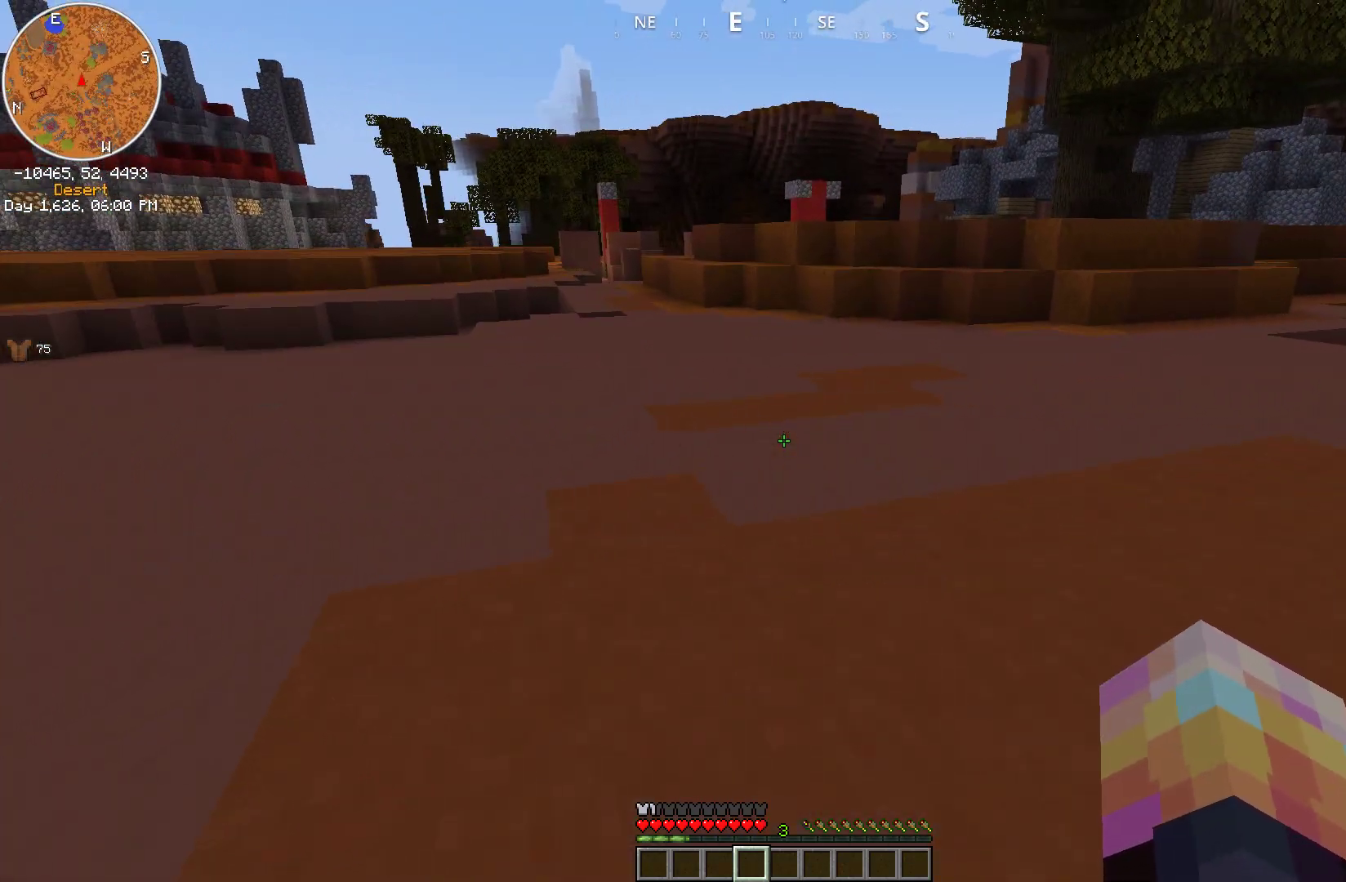
{"keys": [], "mouse": [], "events": [[100, "d", "down"], [467, "d", "up"]]}
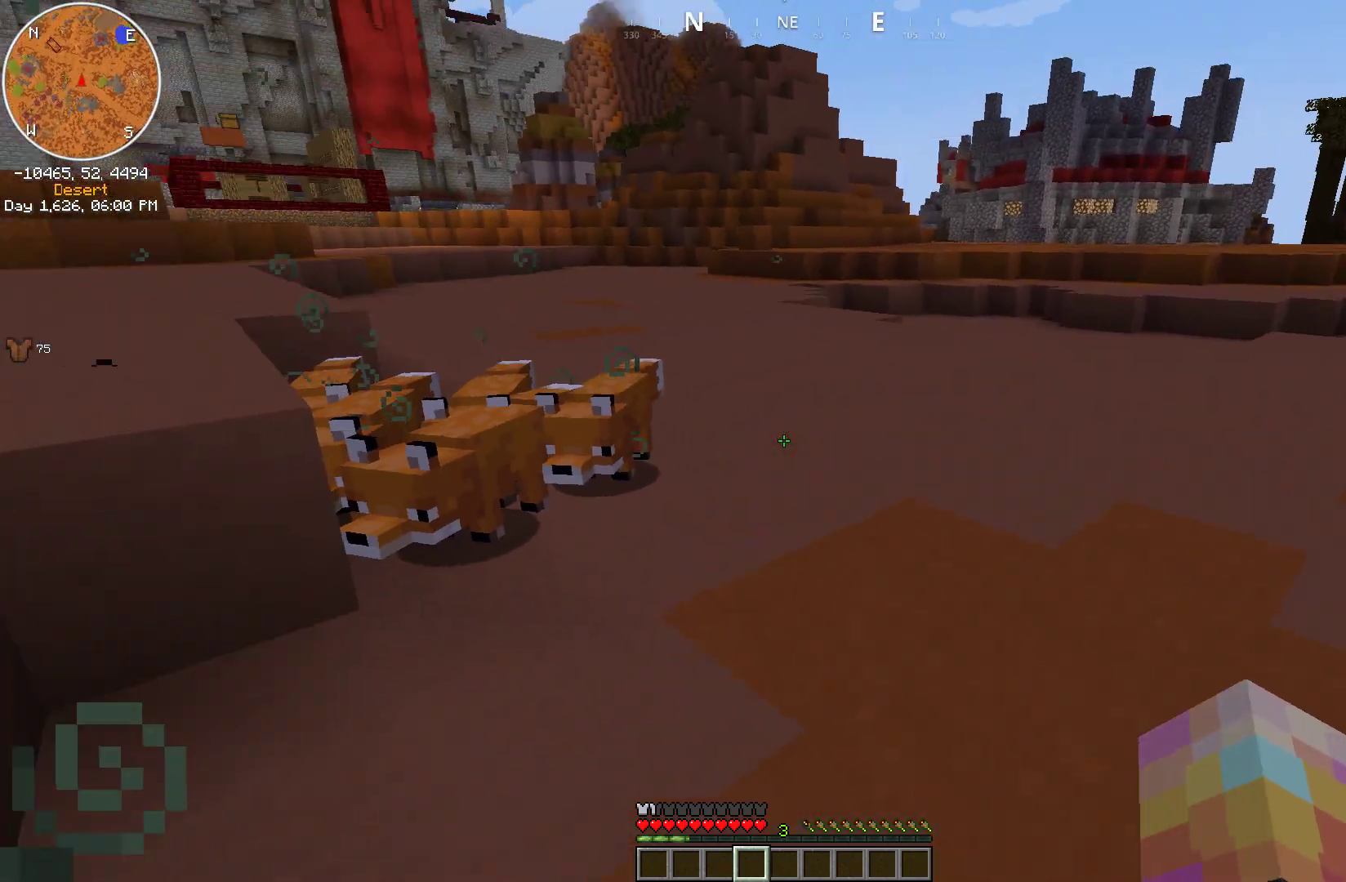
{"keys": [], "mouse": [], "events": []}
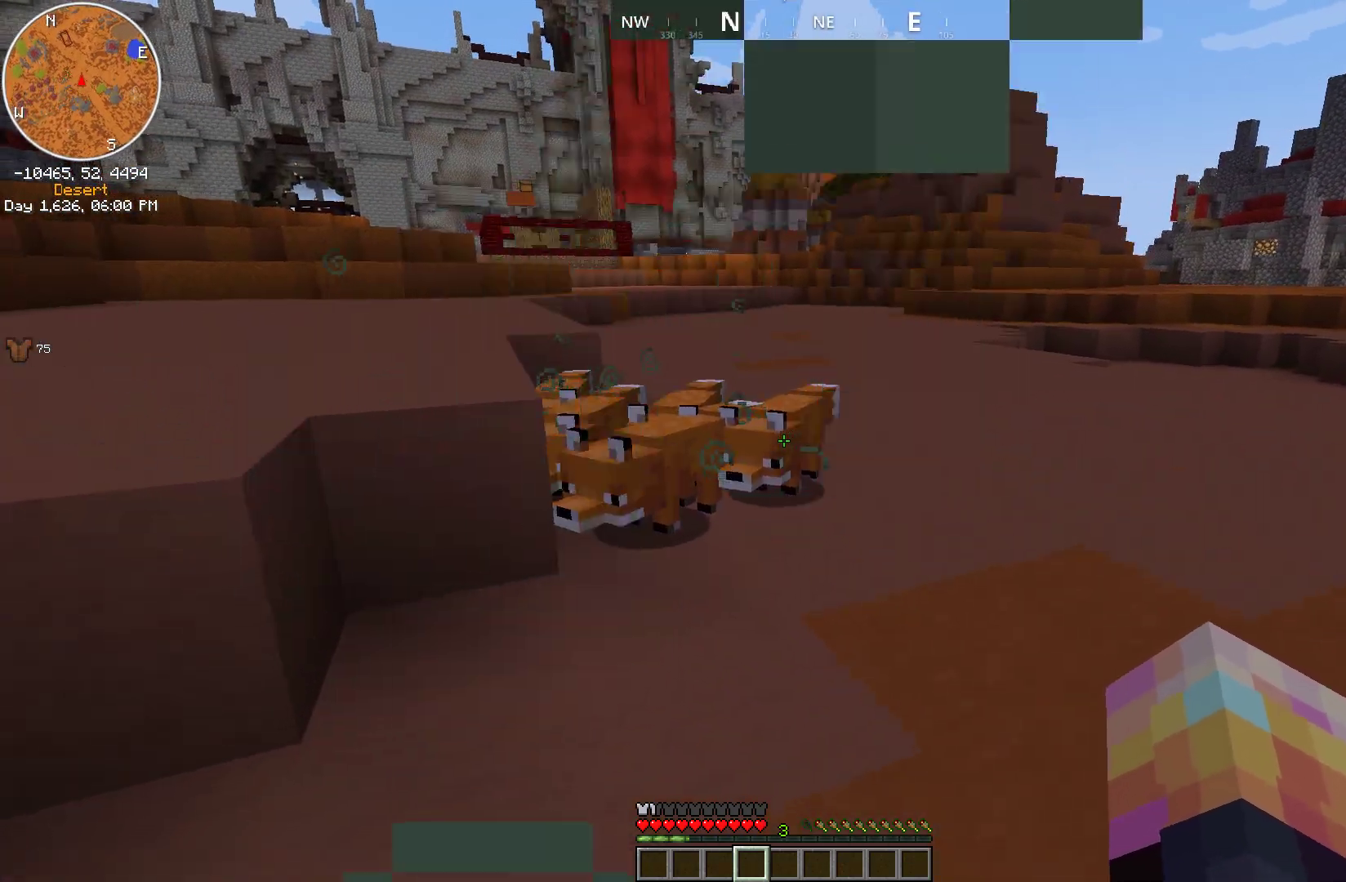
{"keys": [], "mouse": [], "events": []}
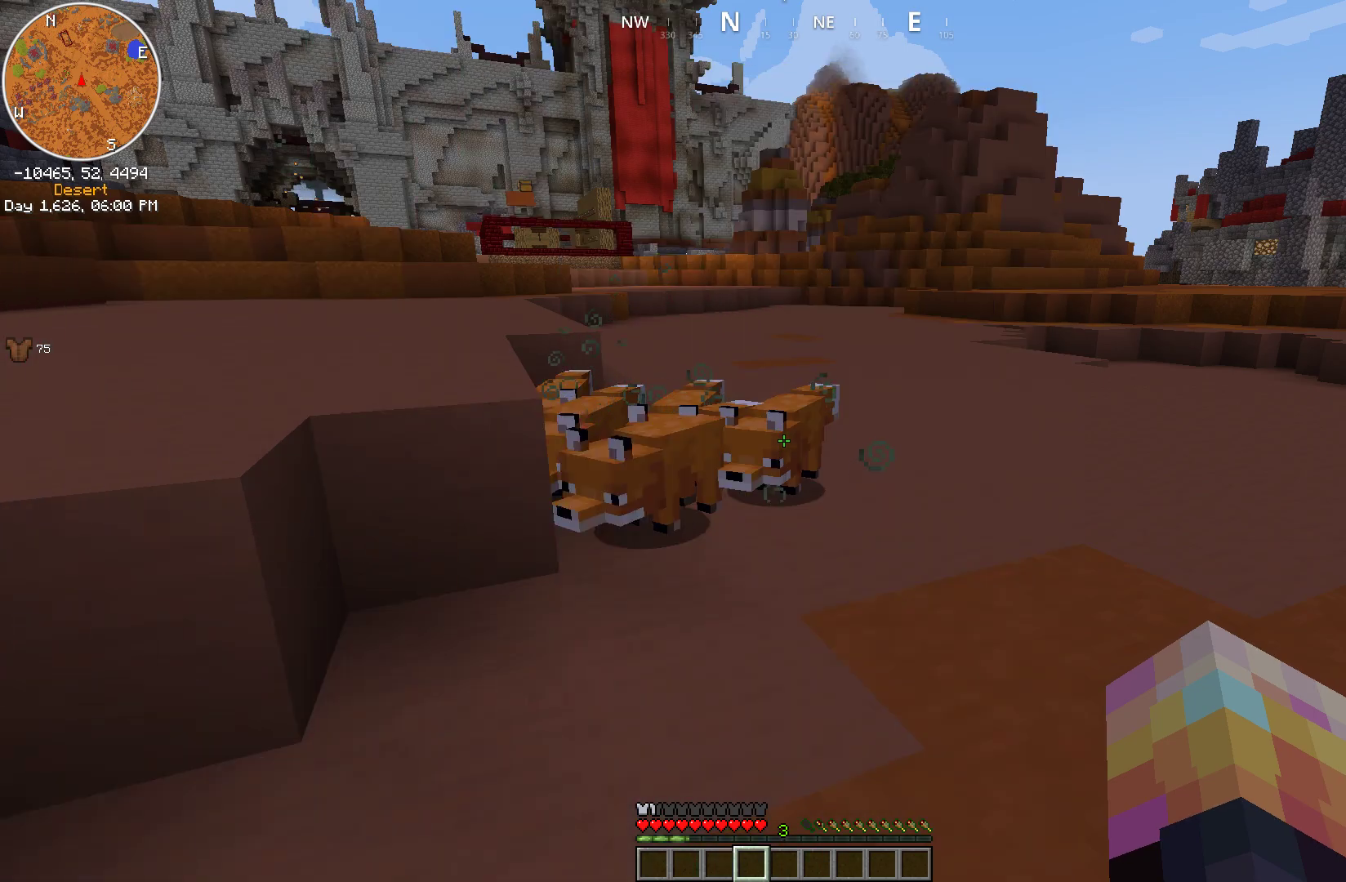
{"keys": [], "mouse": [], "events": []}